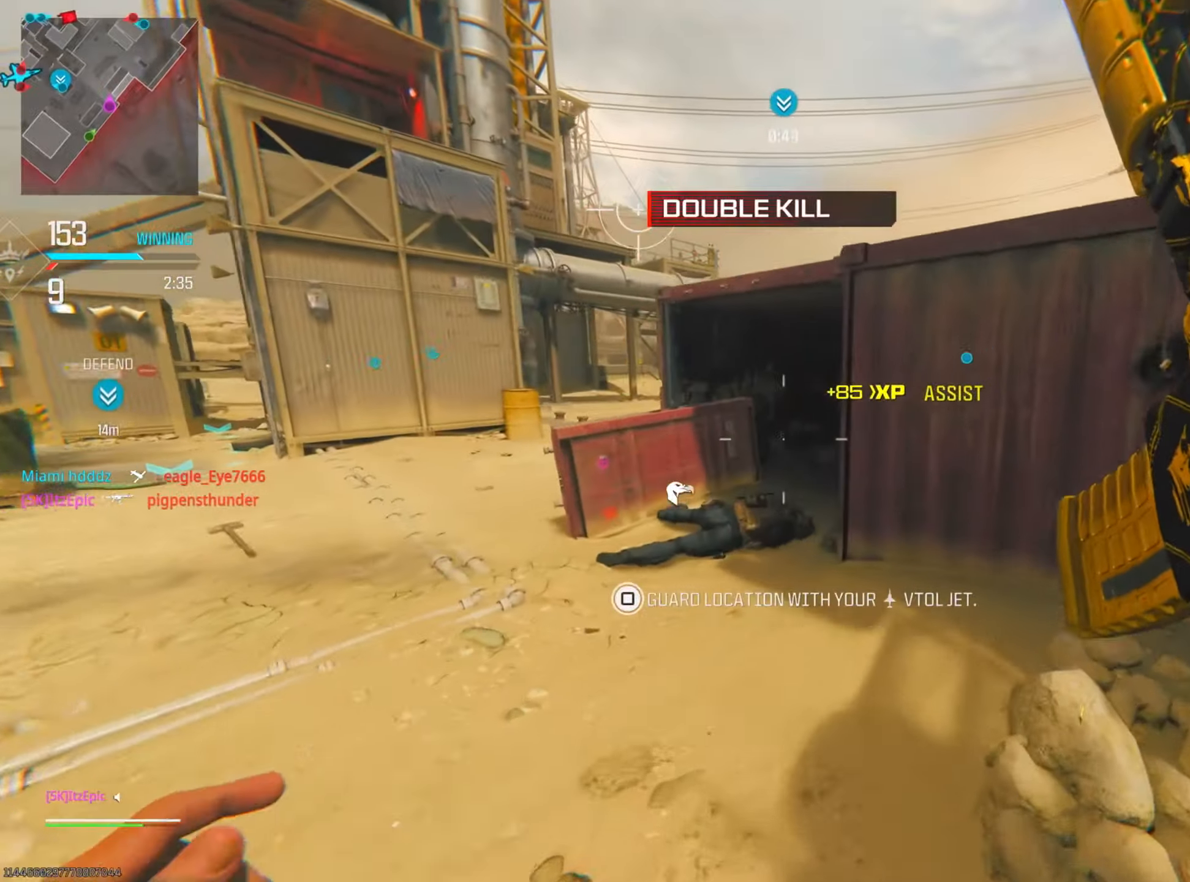
Gameplay with a controller (PlayStation layout); each line is a JSON object with the inputs held at the frame after it. "events" lists button and stick changes between this image and that frame as [ms after this image, input, new state], when the widget could be followed in between. Not read: L2 R2.
{"buttons": ["SQUARE"], "left_stick": "up", "right_stick": "center", "events": [[17, "CIRCLE", "down"], [17, "left_stick", "up"], [34, "R3", "down"], [100, "right_stick", "right"], [134, "R3", "up"], [167, "CIRCLE", "up"], [301, "right_stick", "center"], [417, "SQUARE", "down"]]}
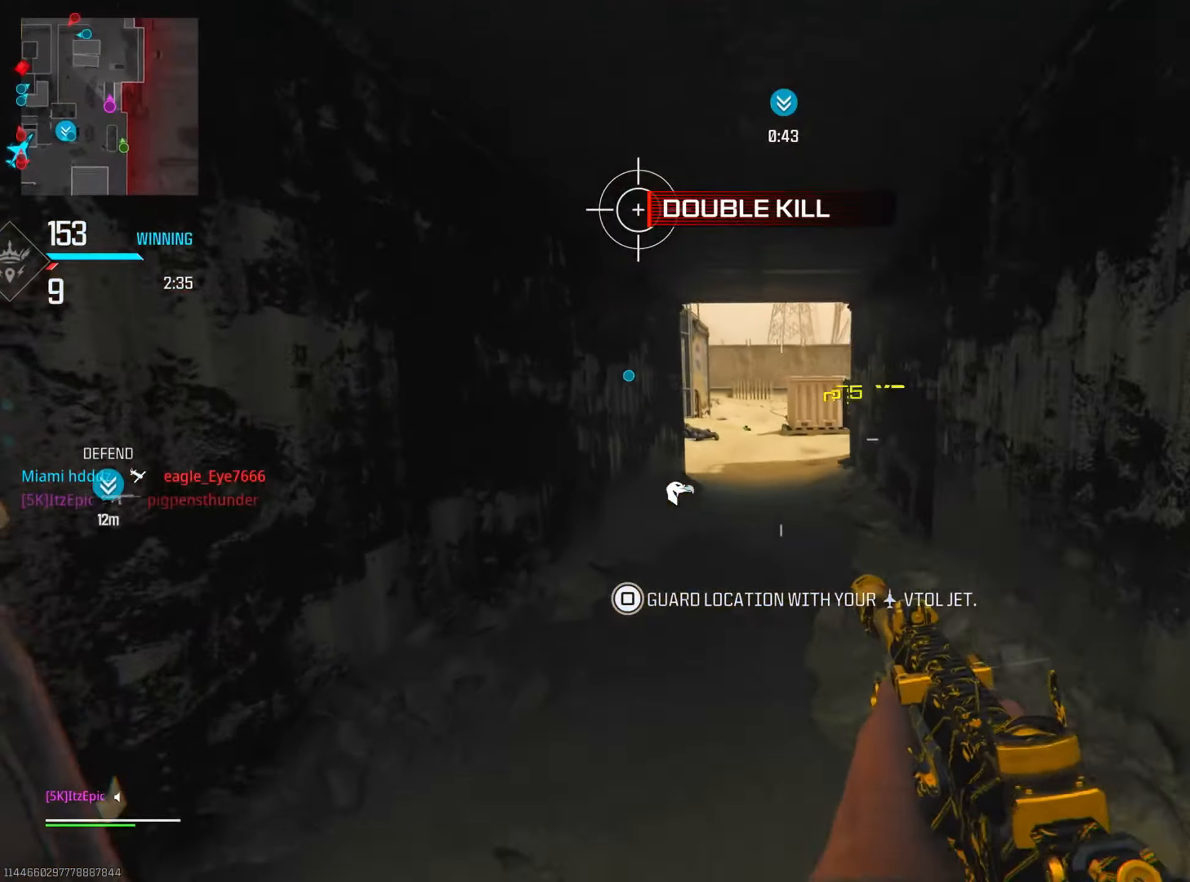
{"buttons": [], "left_stick": "up", "right_stick": "center", "events": [[33, "SQUARE", "up"]]}
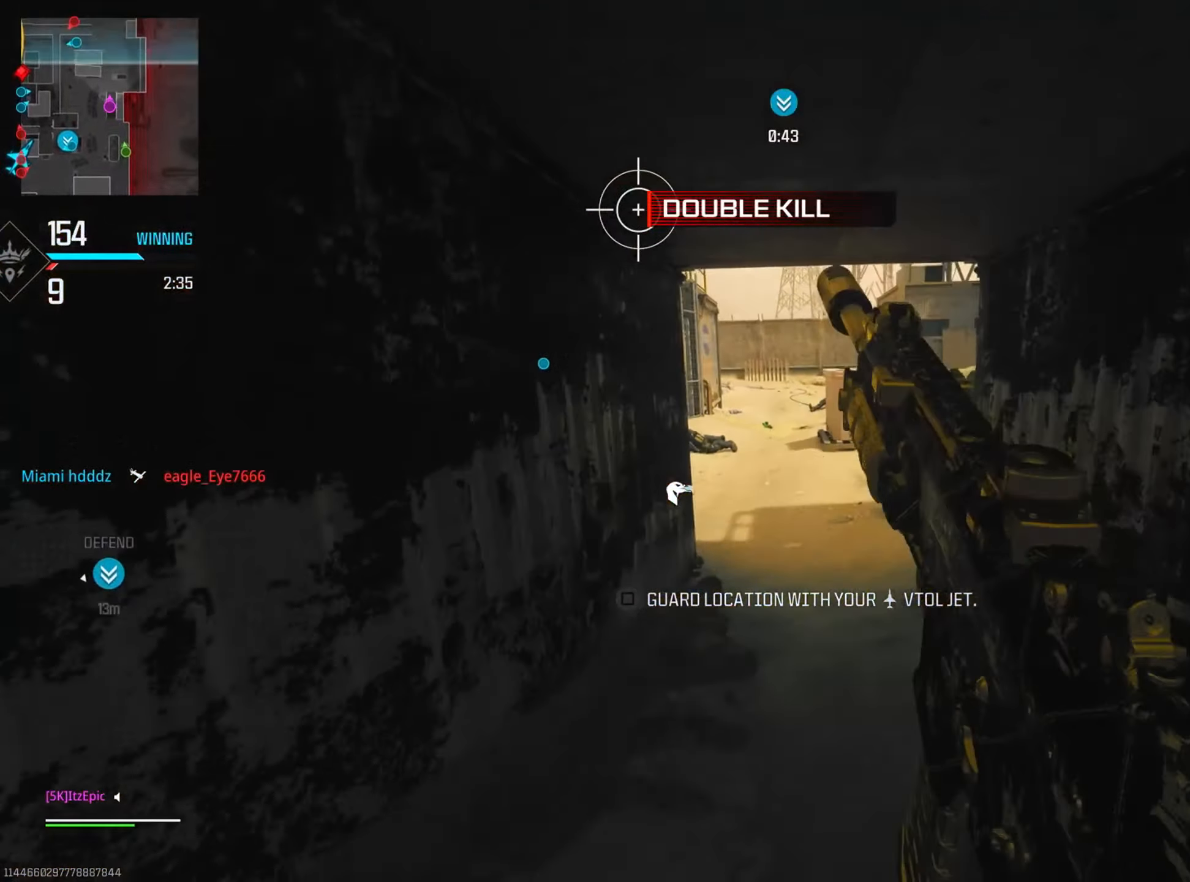
{"buttons": [], "left_stick": "up", "right_stick": "center", "events": [[250, "left_stick", "up-right"], [367, "left_stick", "up"]]}
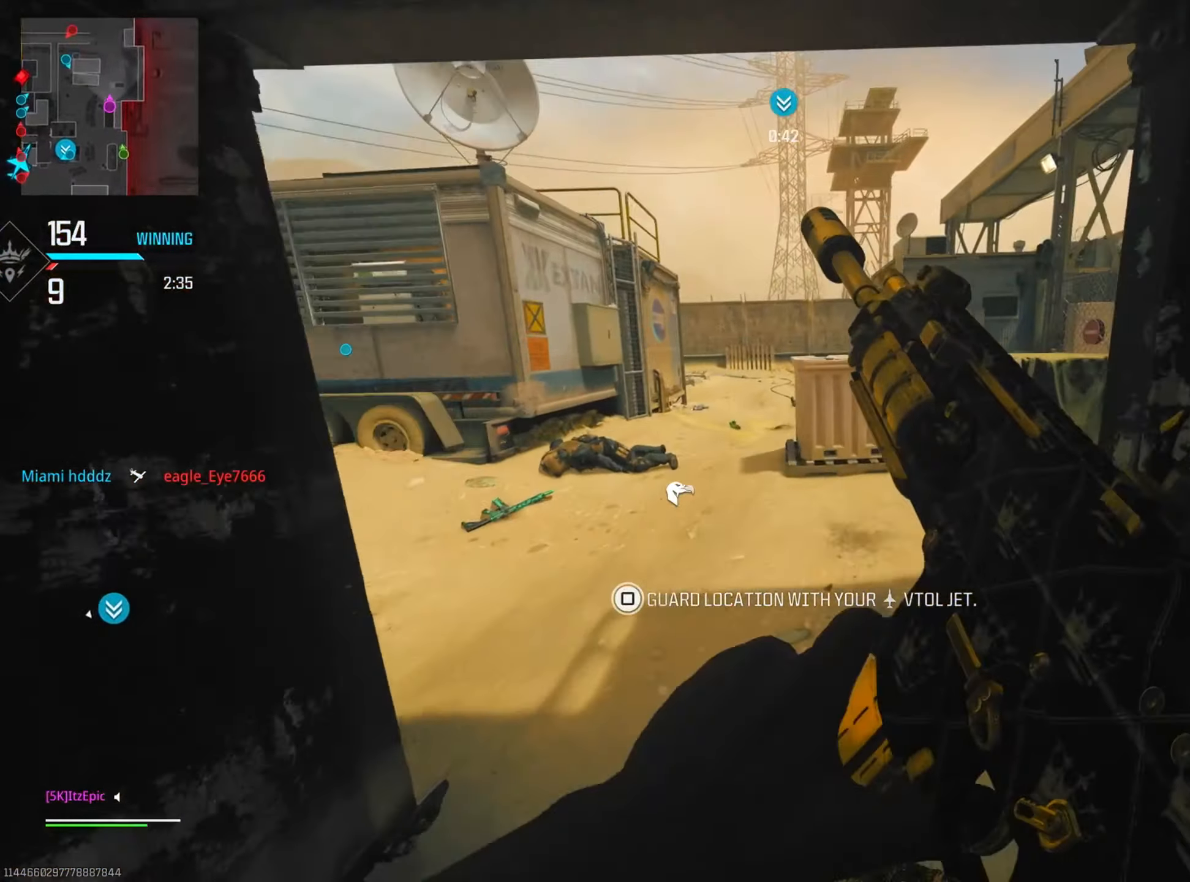
{"buttons": [], "left_stick": "up", "right_stick": "left", "events": [[467, "right_stick", "left"]]}
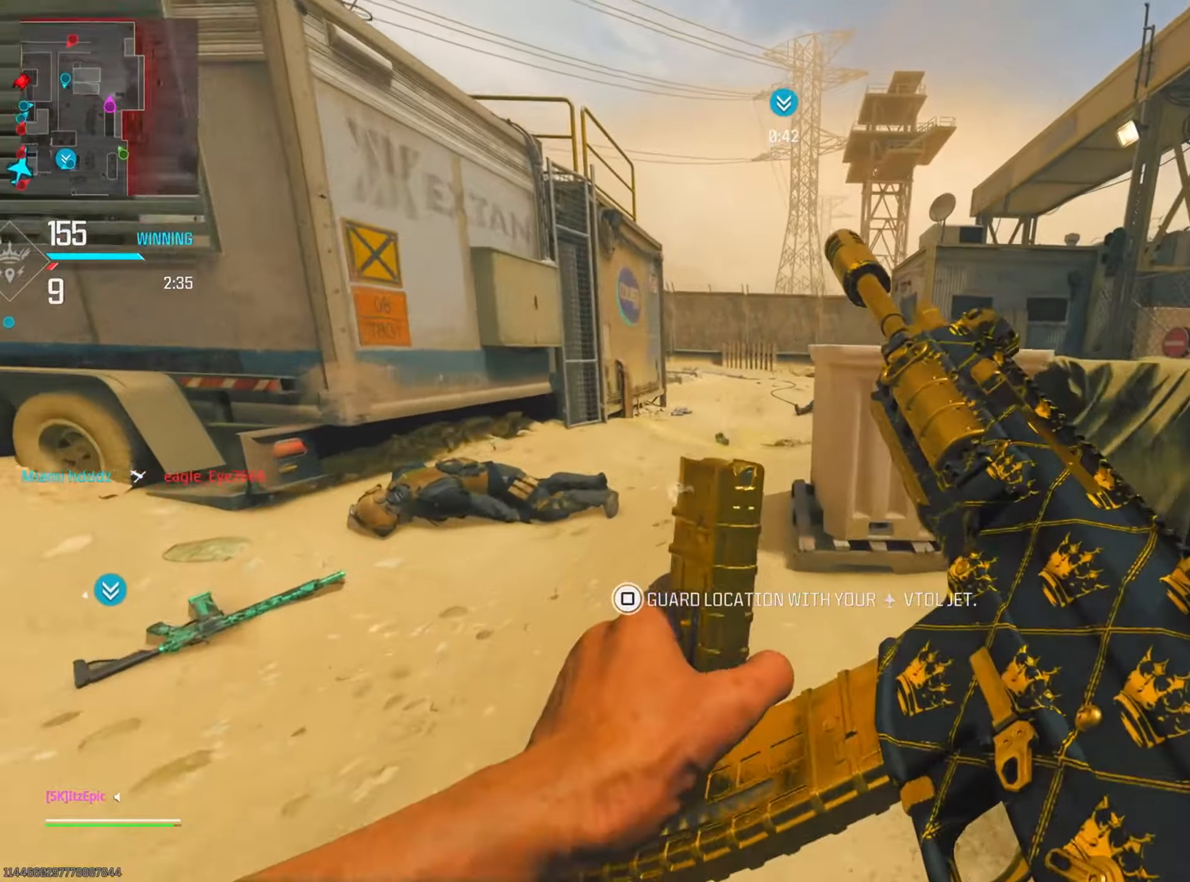
{"buttons": ["L3"], "left_stick": "up", "right_stick": "center", "events": [[101, "right_stick", "center"], [351, "L3", "down"]]}
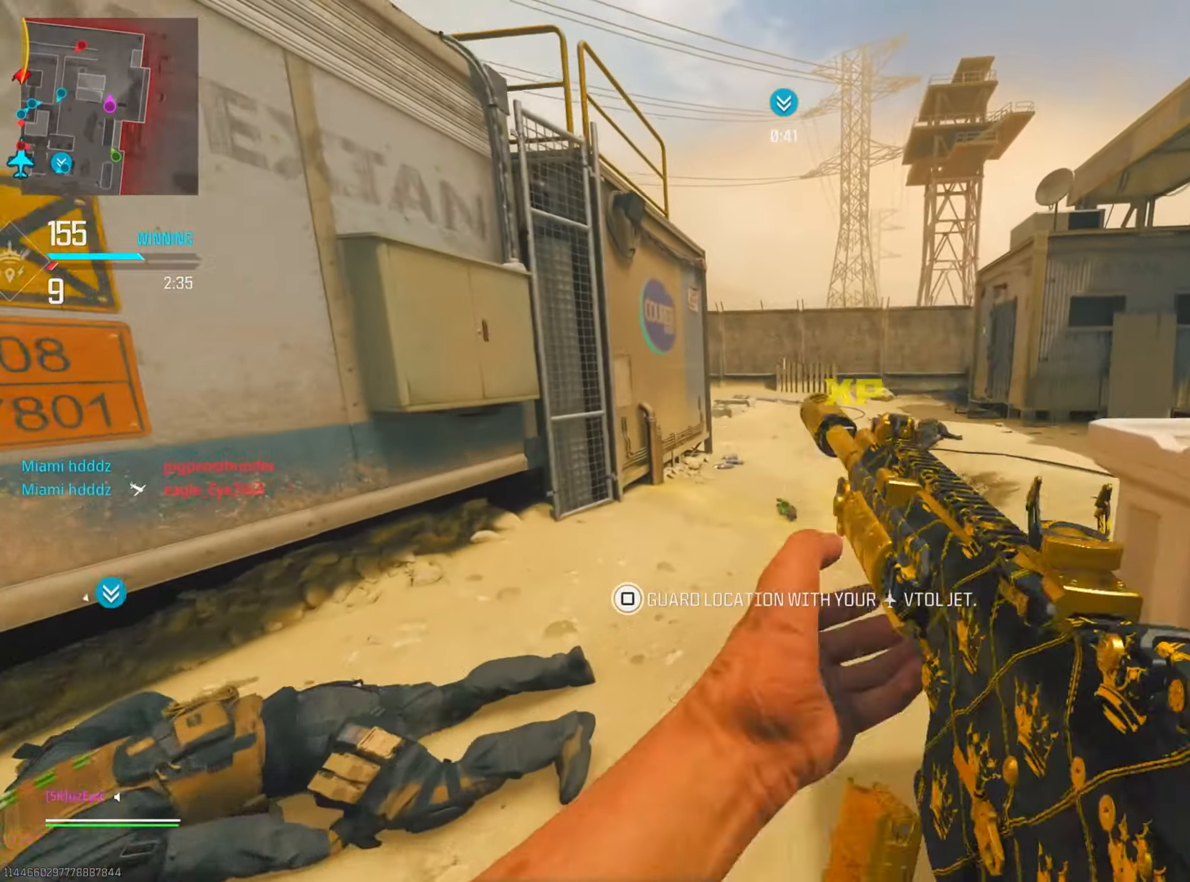
{"buttons": ["R3"], "left_stick": "up-right", "right_stick": "left", "events": [[17, "L3", "up"], [50, "CIRCLE", "down"], [100, "left_stick", "up-right"], [150, "CIRCLE", "up"], [267, "right_stick", "left"], [400, "R3", "down"]]}
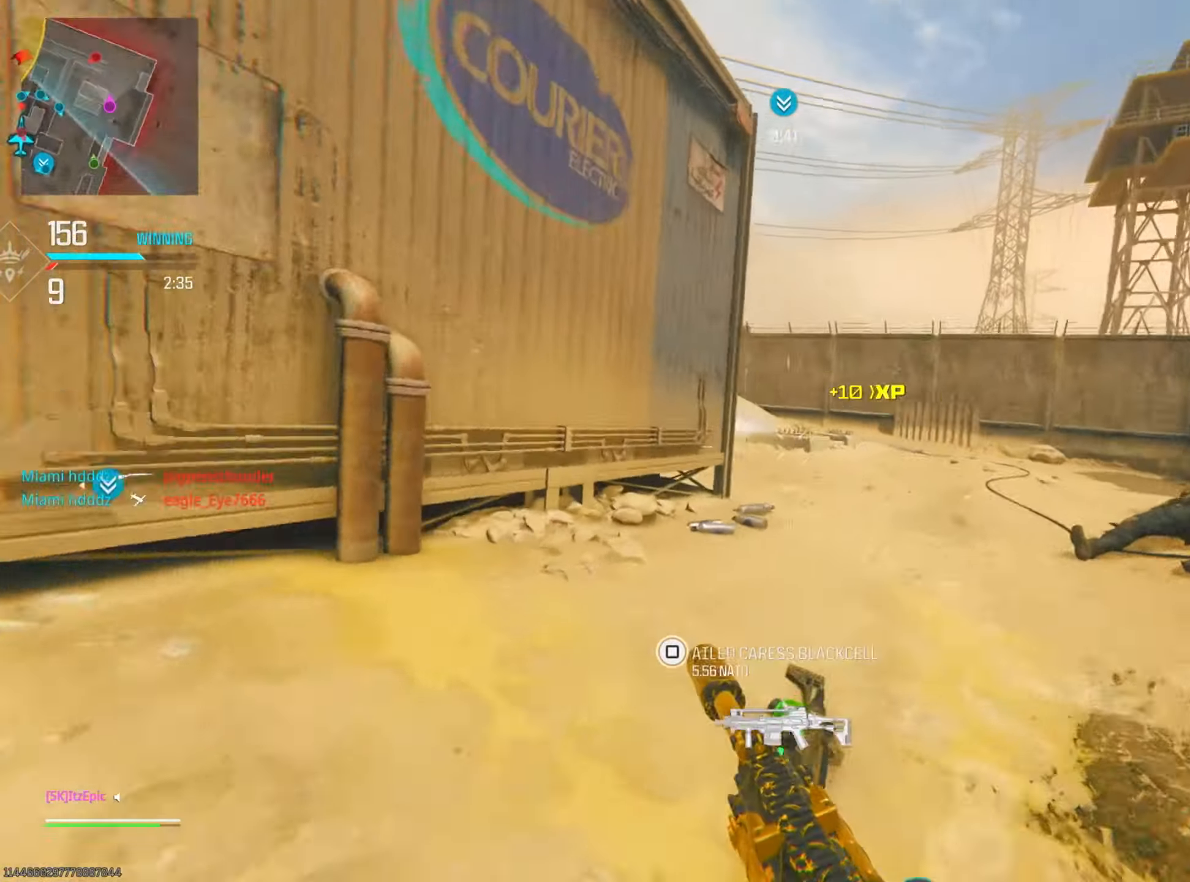
{"buttons": [], "left_stick": "up-right", "right_stick": "center", "events": [[33, "R3", "up"], [67, "right_stick", "up"], [150, "right_stick", "center"]]}
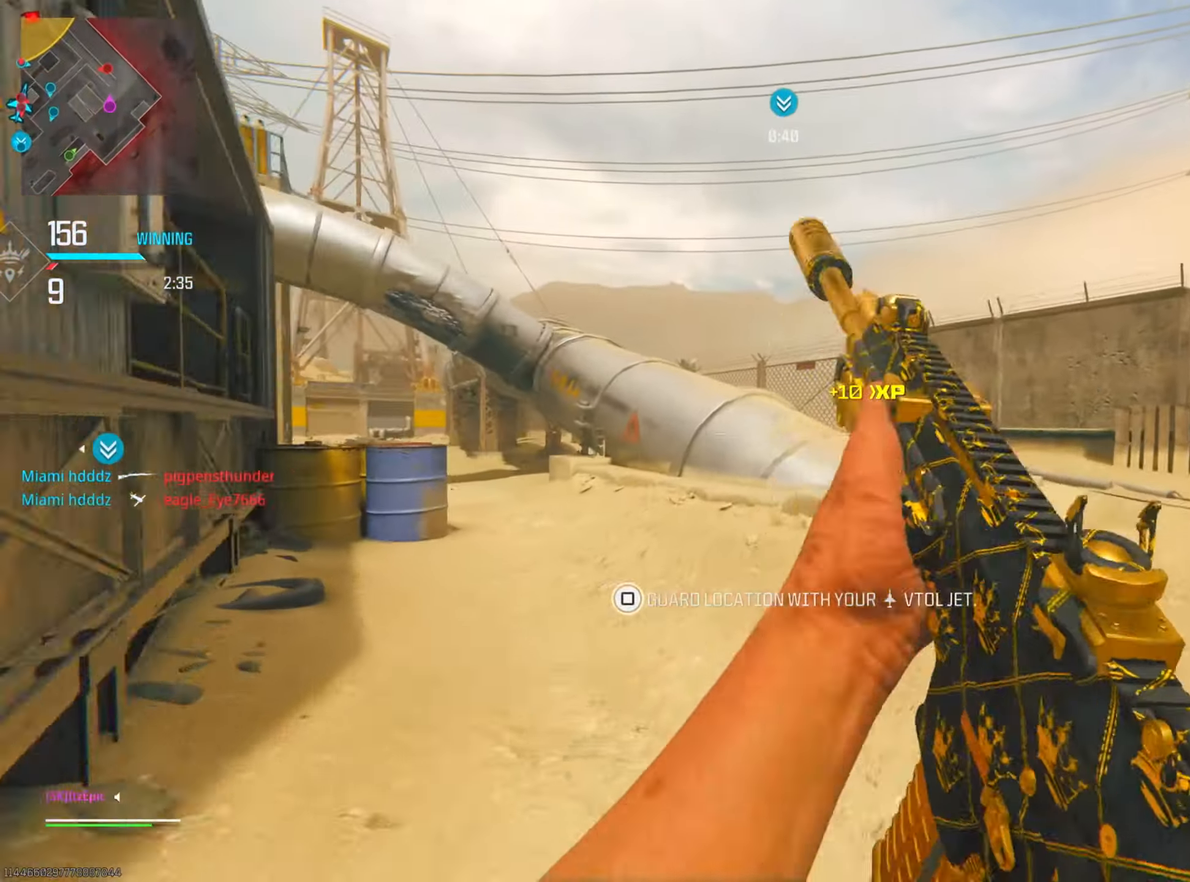
{"buttons": ["R3"], "left_stick": "up-right", "right_stick": "down-left", "events": [[200, "right_stick", "left"], [317, "right_stick", "down-left"], [484, "R3", "down"]]}
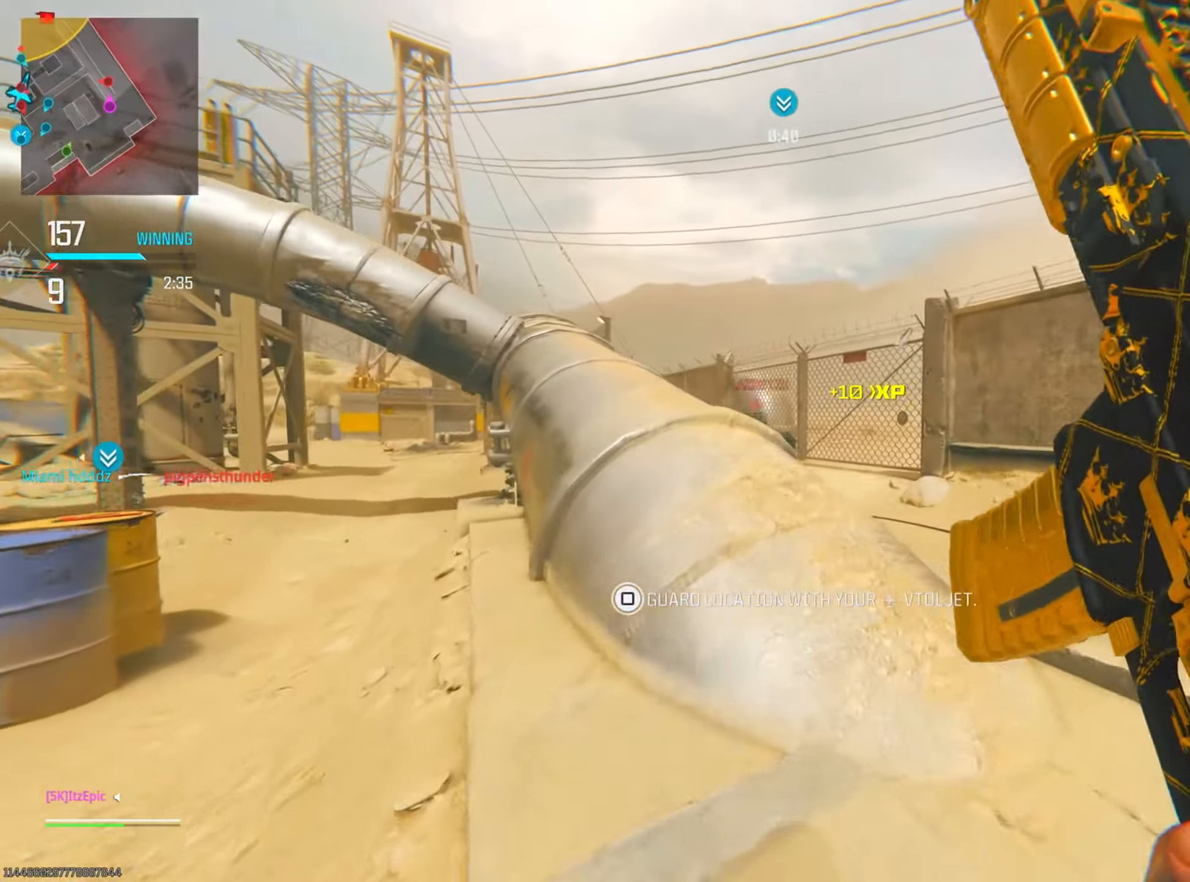
{"buttons": [], "left_stick": "down-left", "right_stick": "down-left", "events": [[100, "left_stick", "right"], [117, "R3", "up"], [267, "left_stick", "down-right"], [467, "left_stick", "down-left"]]}
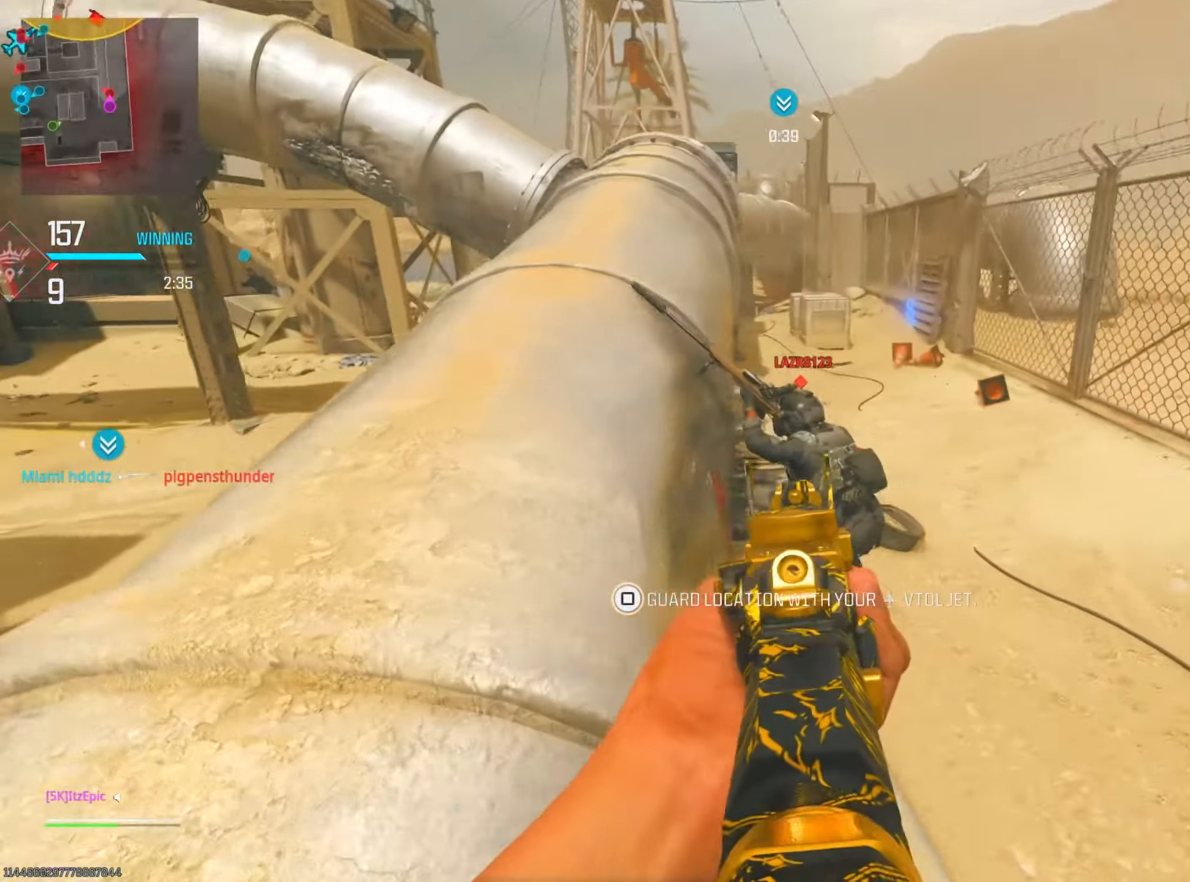
{"buttons": [], "left_stick": "down-left", "right_stick": "down-right", "events": [[34, "right_stick", "up"], [234, "right_stick", "left"], [301, "right_stick", "center"], [367, "right_stick", "right"], [501, "right_stick", "down-right"]]}
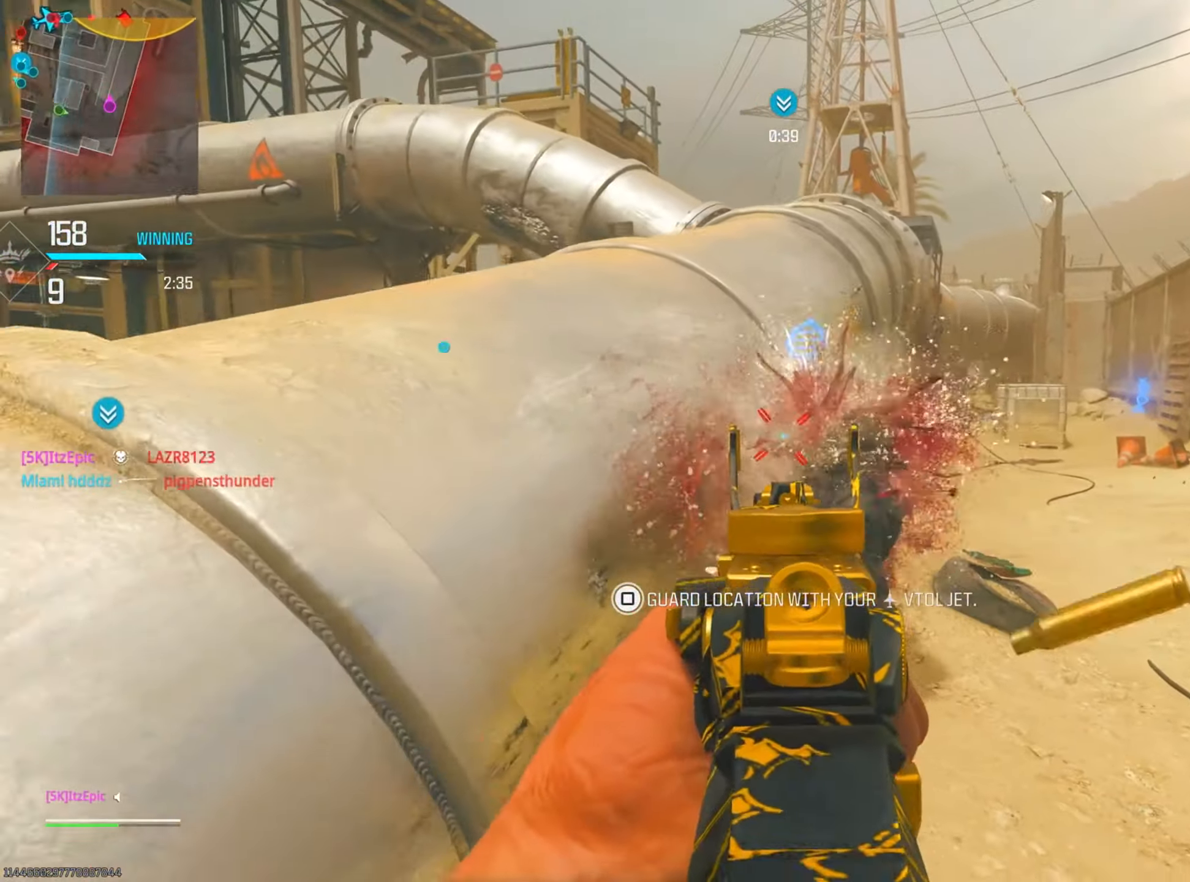
{"buttons": [], "left_stick": "up", "right_stick": "center", "events": [[100, "right_stick", "center"], [217, "left_stick", "left"], [367, "left_stick", "up-left"], [484, "left_stick", "up"]]}
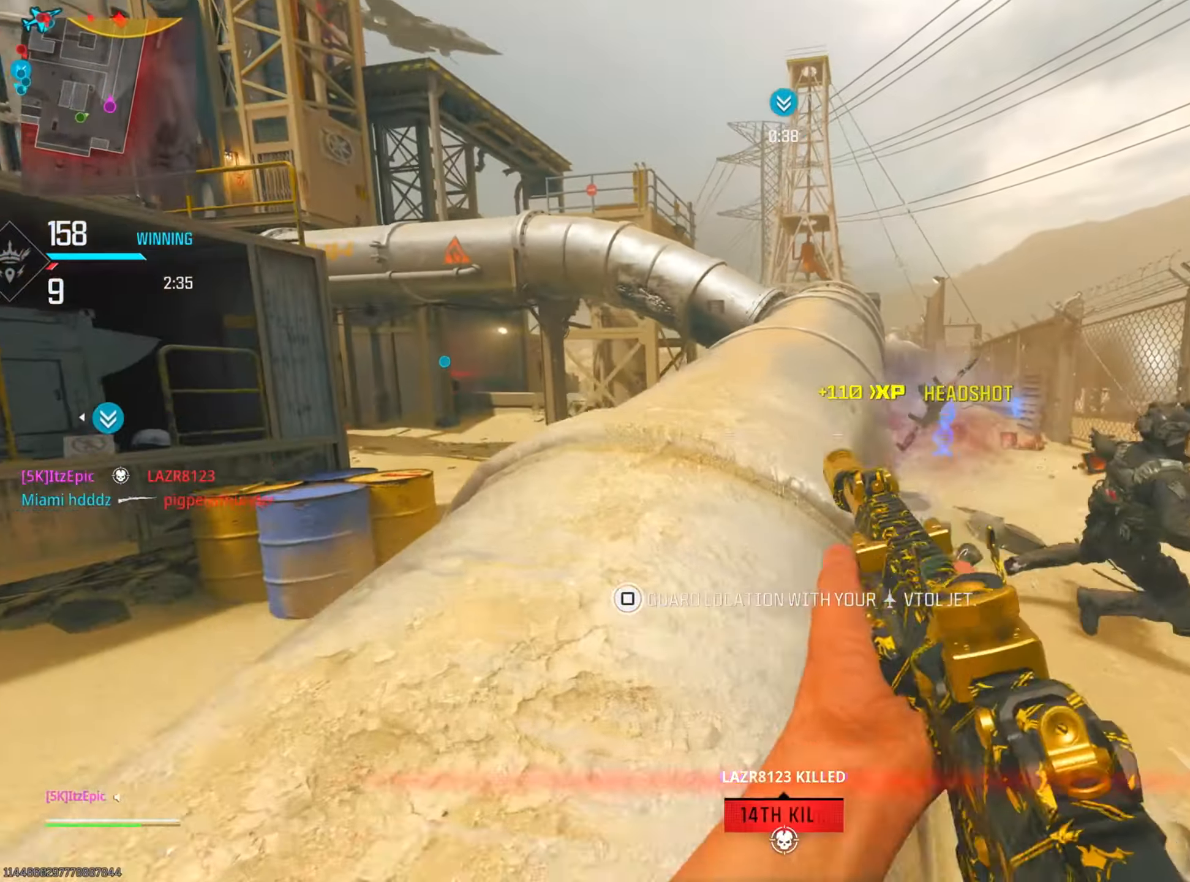
{"buttons": [], "left_stick": "up-right", "right_stick": "center", "events": [[334, "left_stick", "up-right"]]}
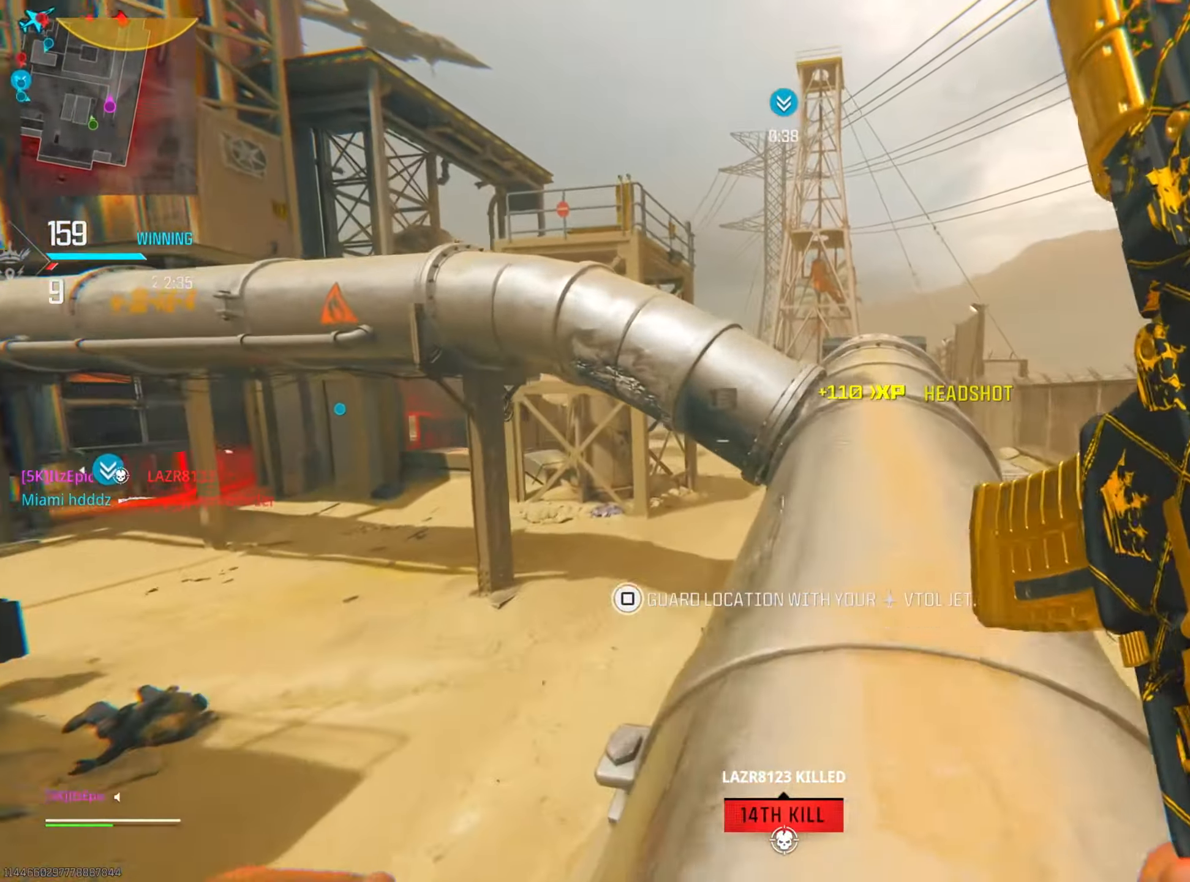
{"buttons": [], "left_stick": "up-right", "right_stick": "left", "events": [[283, "right_stick", "left"], [300, "R3", "down"], [450, "R3", "up"]]}
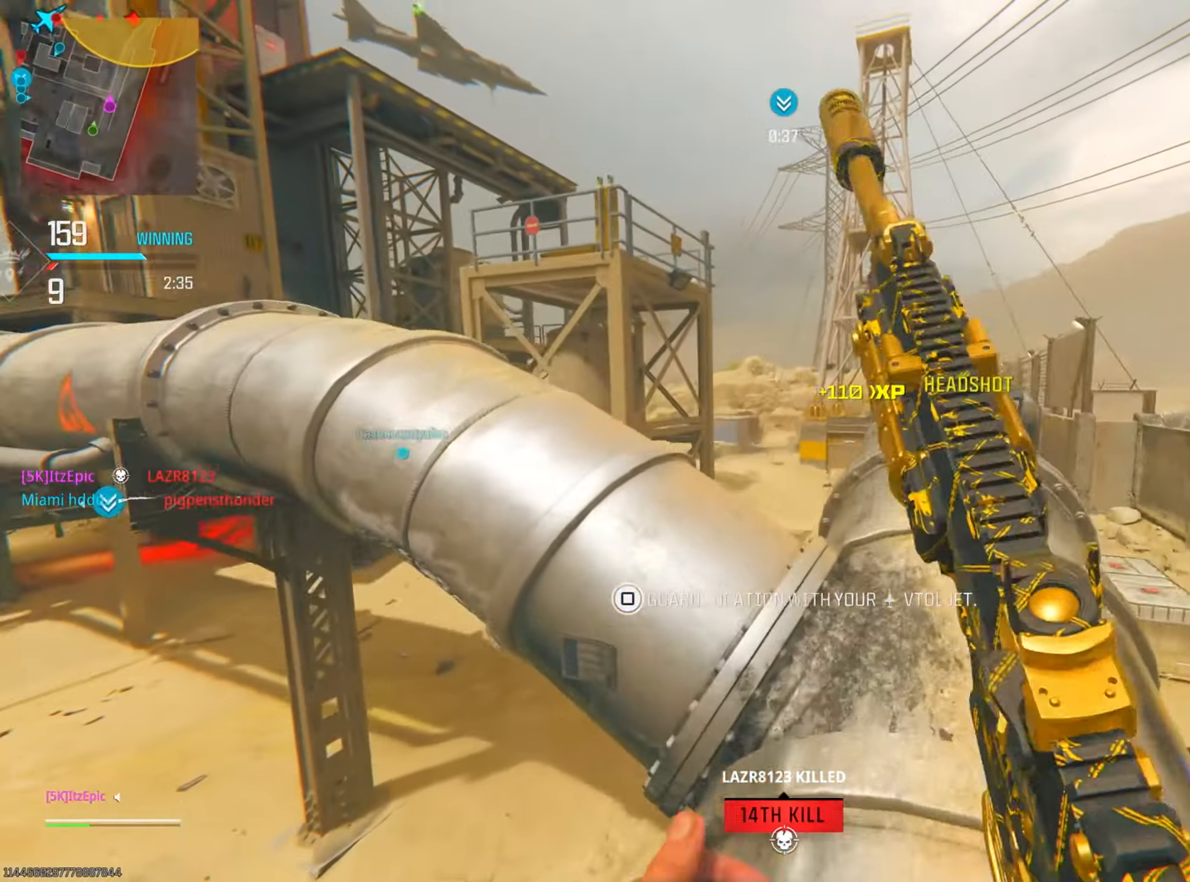
{"buttons": [], "left_stick": "right", "right_stick": "center", "events": [[167, "right_stick", "center"], [234, "left_stick", "right"], [267, "right_stick", "left"], [468, "right_stick", "center"]]}
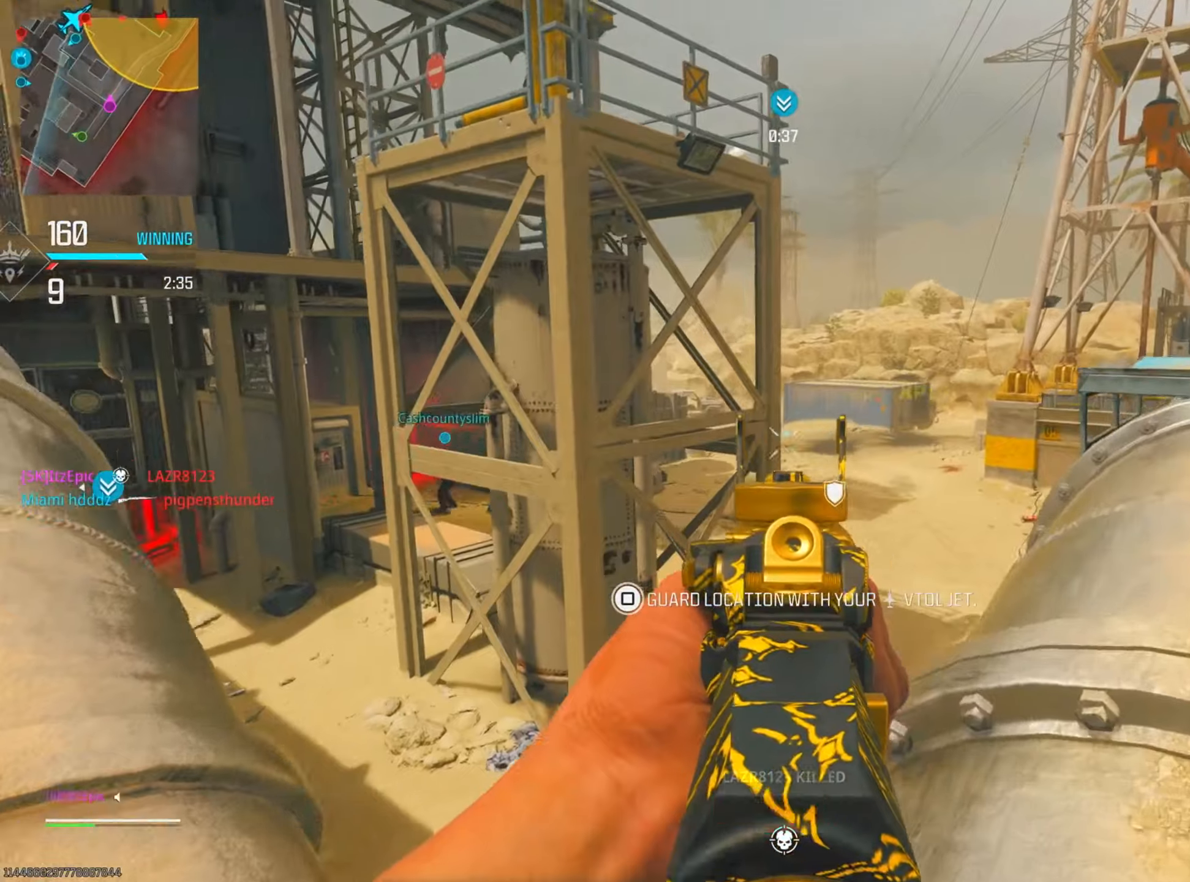
{"buttons": [], "left_stick": "right", "right_stick": "down-right", "events": [[184, "right_stick", "left"], [334, "right_stick", "center"], [417, "right_stick", "right"], [484, "right_stick", "down-right"]]}
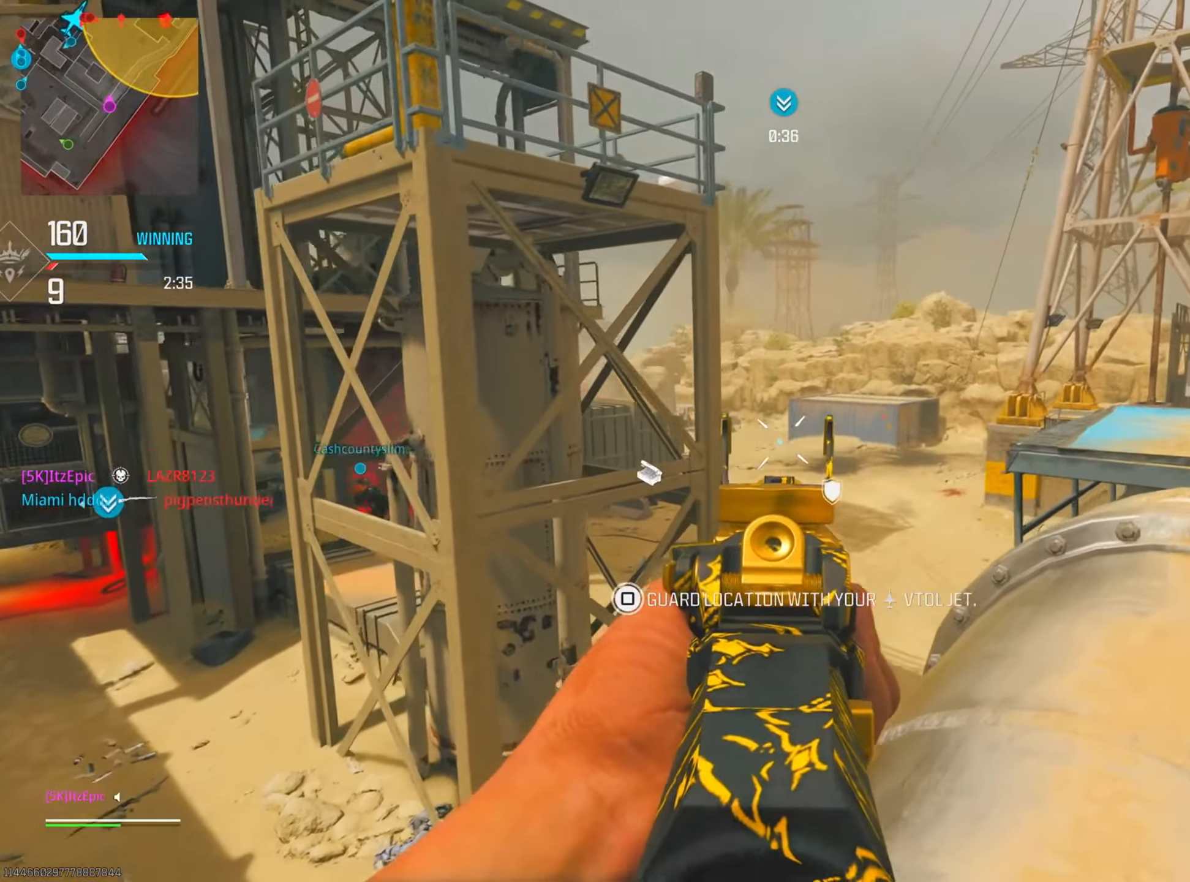
{"buttons": ["R3"], "left_stick": "up-right", "right_stick": "left", "events": [[133, "left_stick", "up-right"], [317, "right_stick", "left"], [417, "R3", "down"]]}
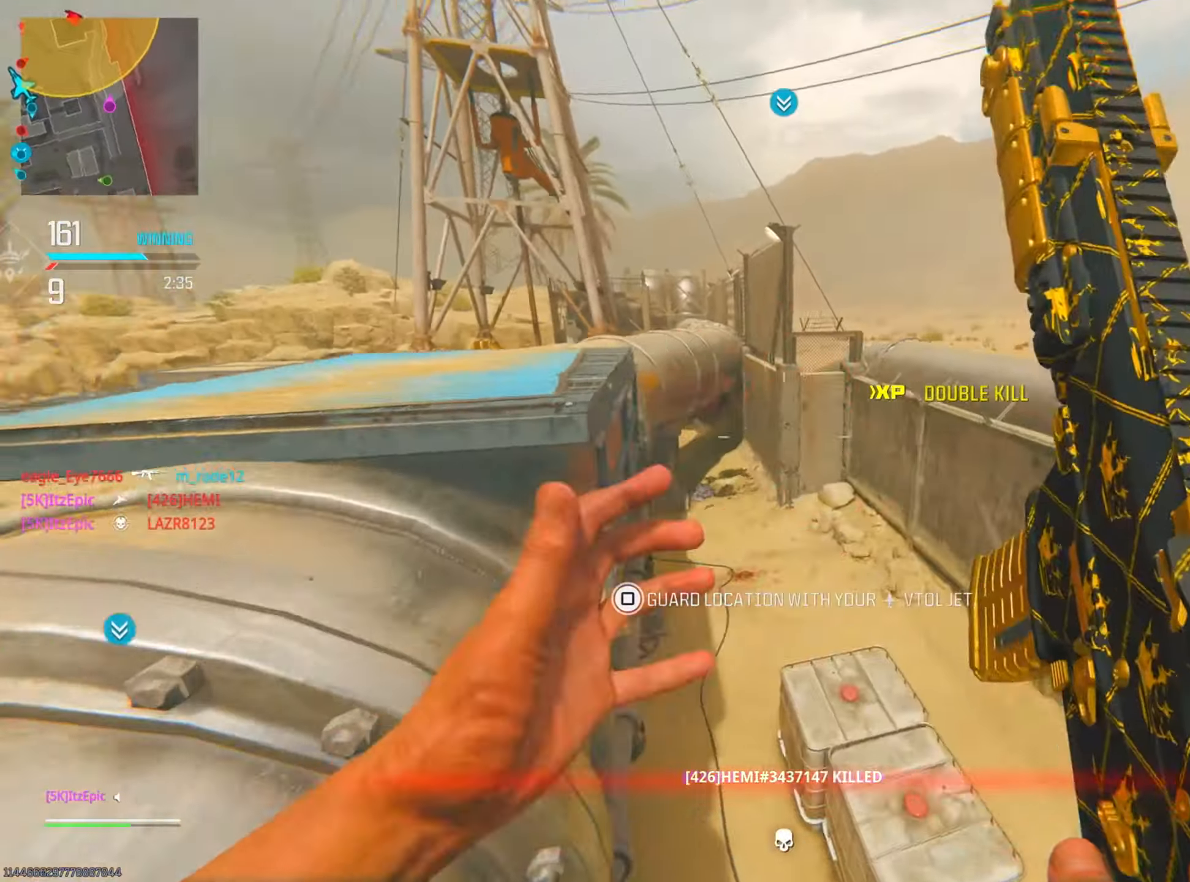
{"buttons": [], "left_stick": "up", "right_stick": "center", "events": [[33, "left_stick", "up"], [50, "right_stick", "center"], [83, "CIRCLE", "down"], [100, "R3", "up"], [267, "CIRCLE", "up"]]}
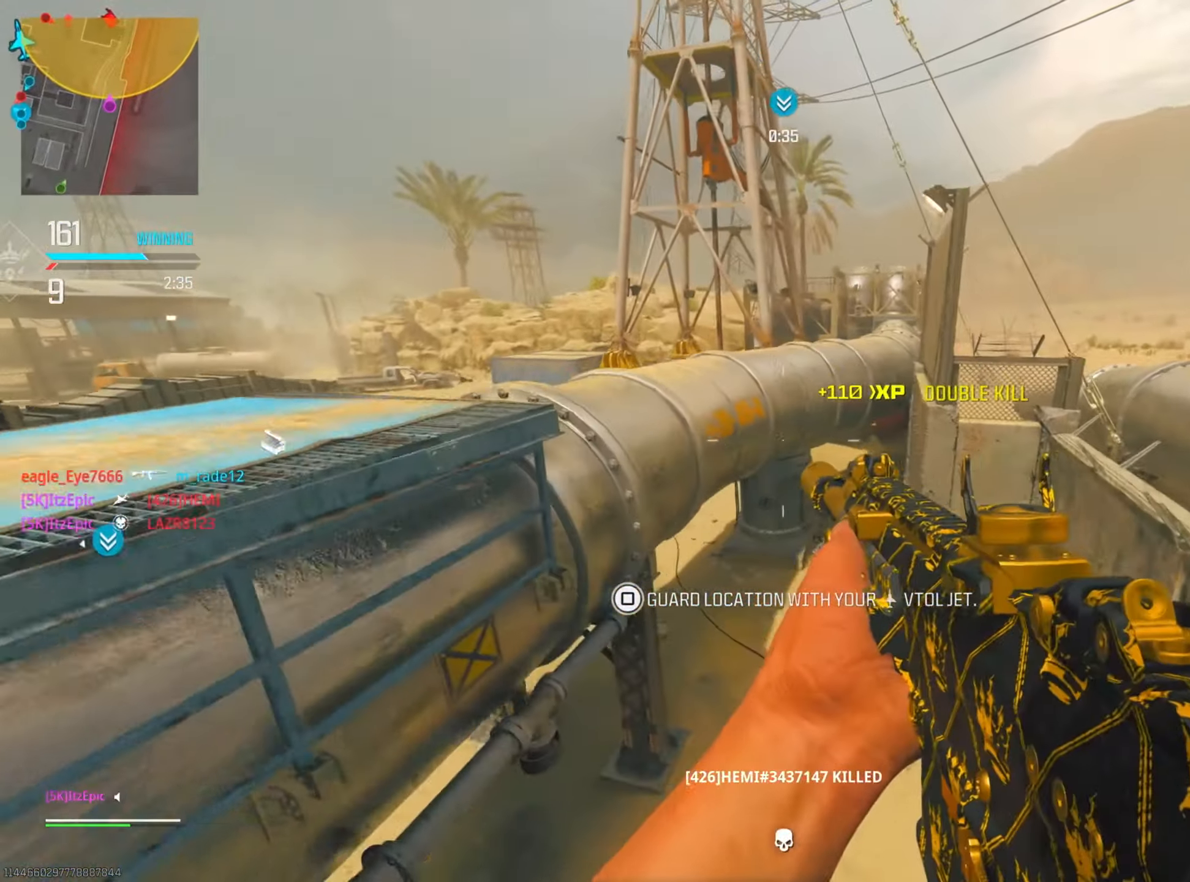
{"buttons": [], "left_stick": "up-left", "right_stick": "up-left", "events": [[100, "right_stick", "up"], [183, "left_stick", "up-left"], [350, "right_stick", "up-left"]]}
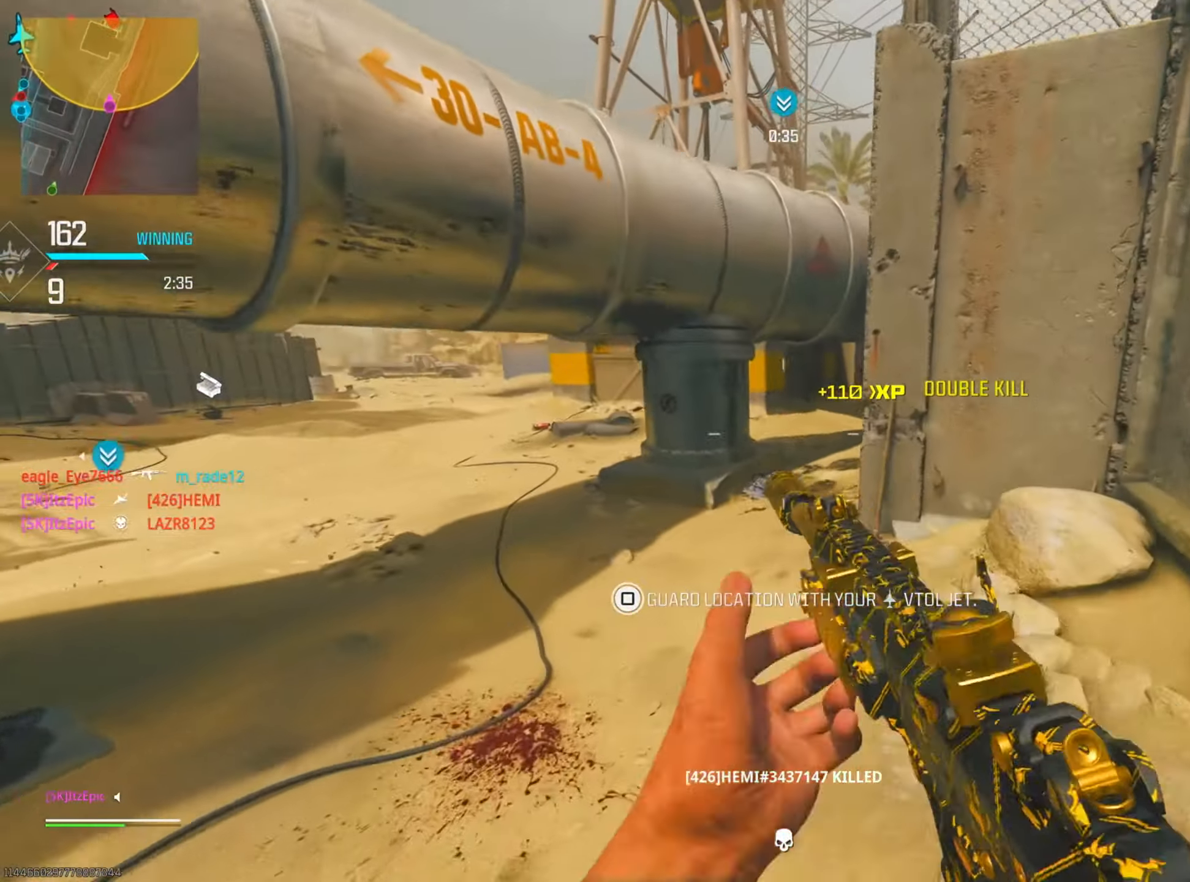
{"buttons": [], "left_stick": "up", "right_stick": "center", "events": [[50, "right_stick", "center"], [100, "R3", "down"], [250, "R3", "up"], [267, "left_stick", "up"], [284, "right_stick", "right"], [384, "right_stick", "center"]]}
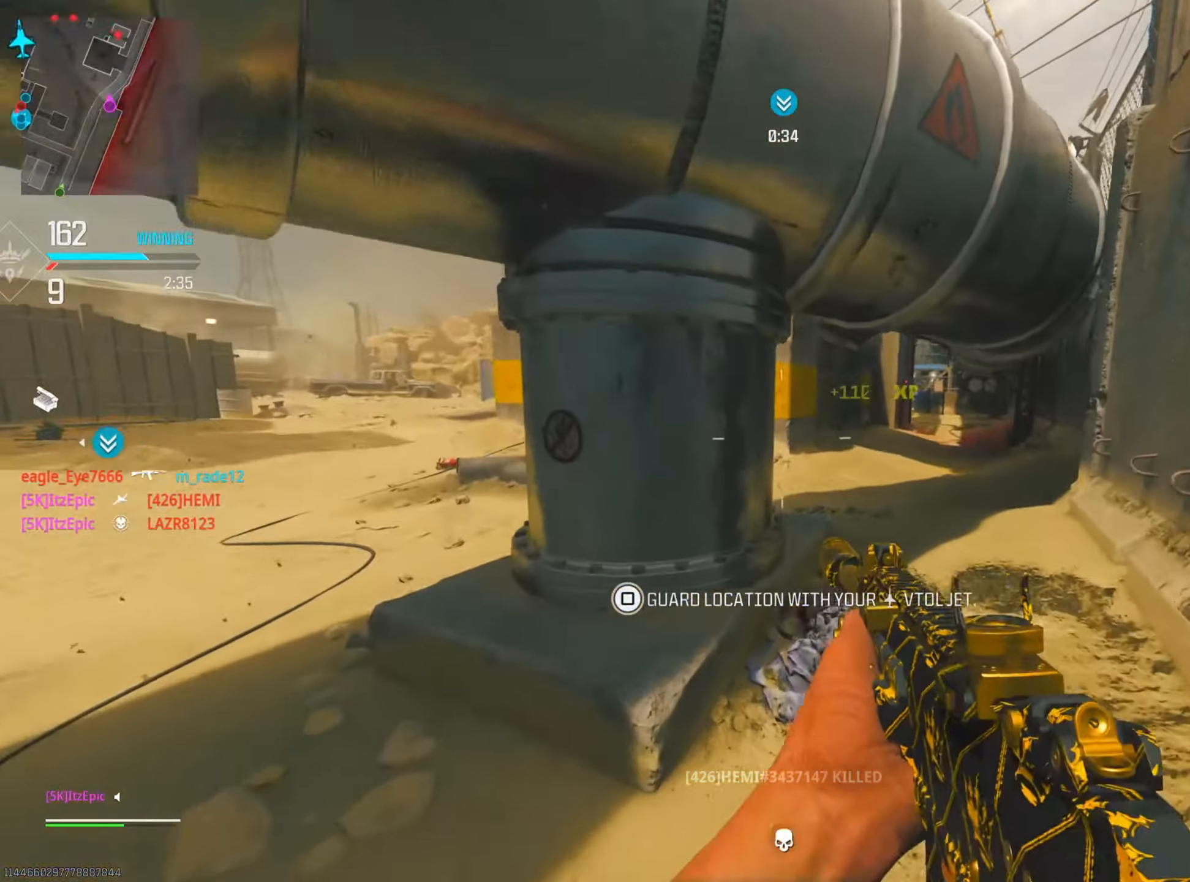
{"buttons": [], "left_stick": "up-right", "right_stick": "center", "events": [[66, "left_stick", "up-right"], [66, "right_stick", "right"], [233, "right_stick", "center"]]}
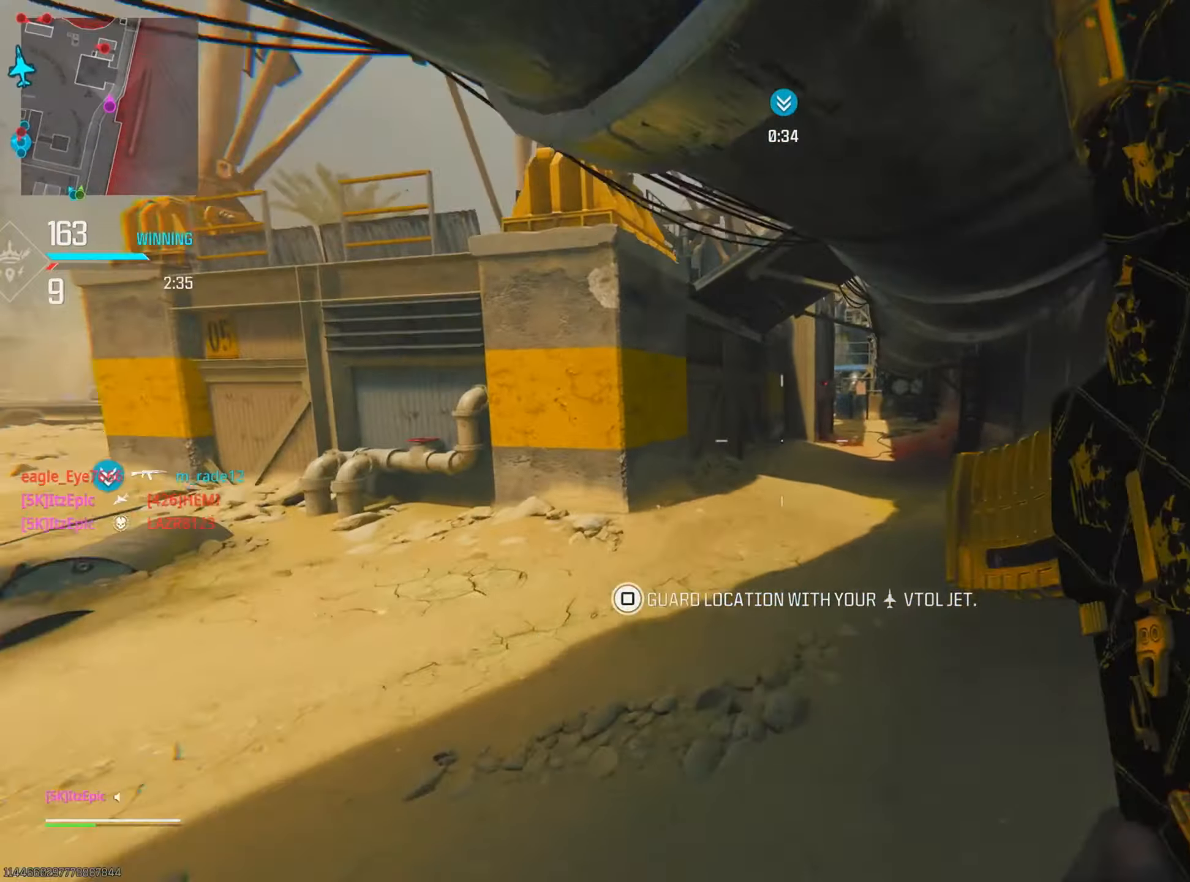
{"buttons": [], "left_stick": "up-right", "right_stick": "center", "events": []}
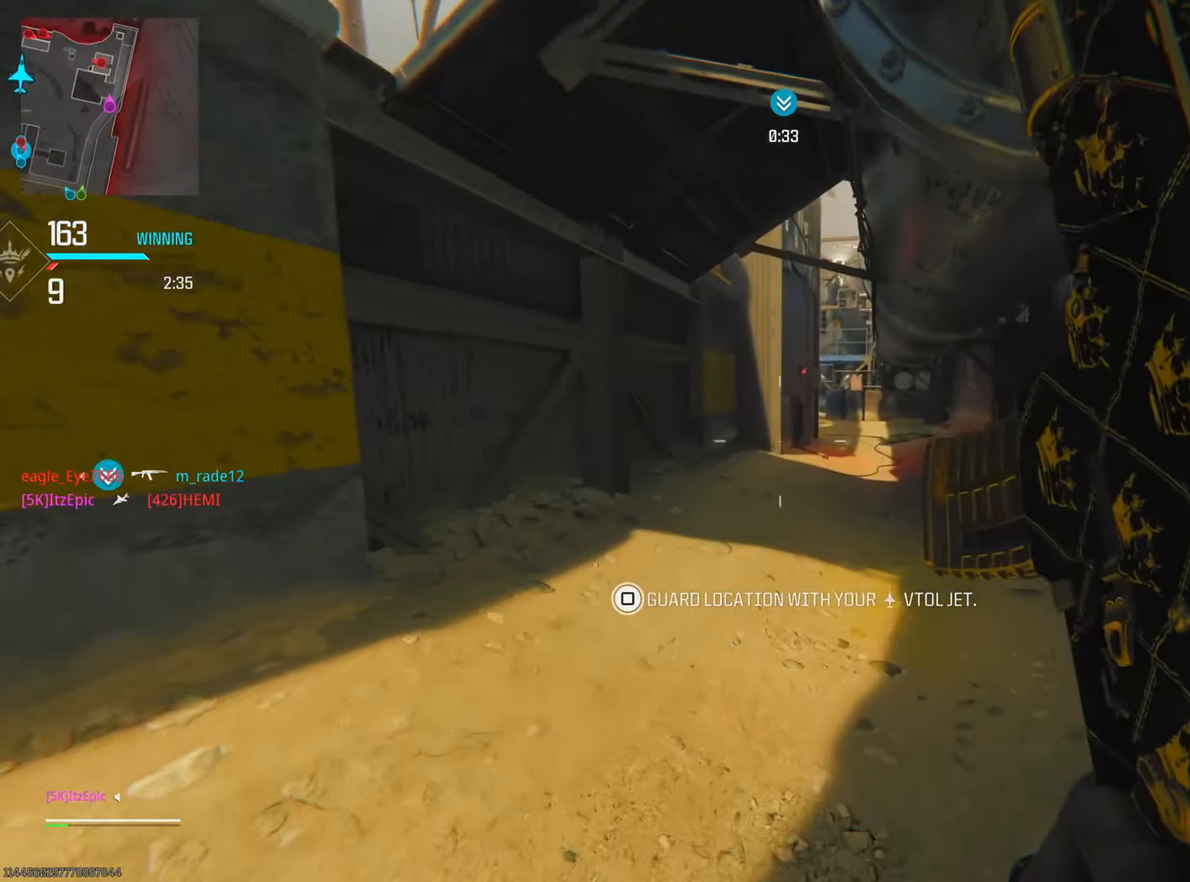
{"buttons": [], "left_stick": "up-right", "right_stick": "center", "events": [[166, "CIRCLE", "down"], [367, "CIRCLE", "up"]]}
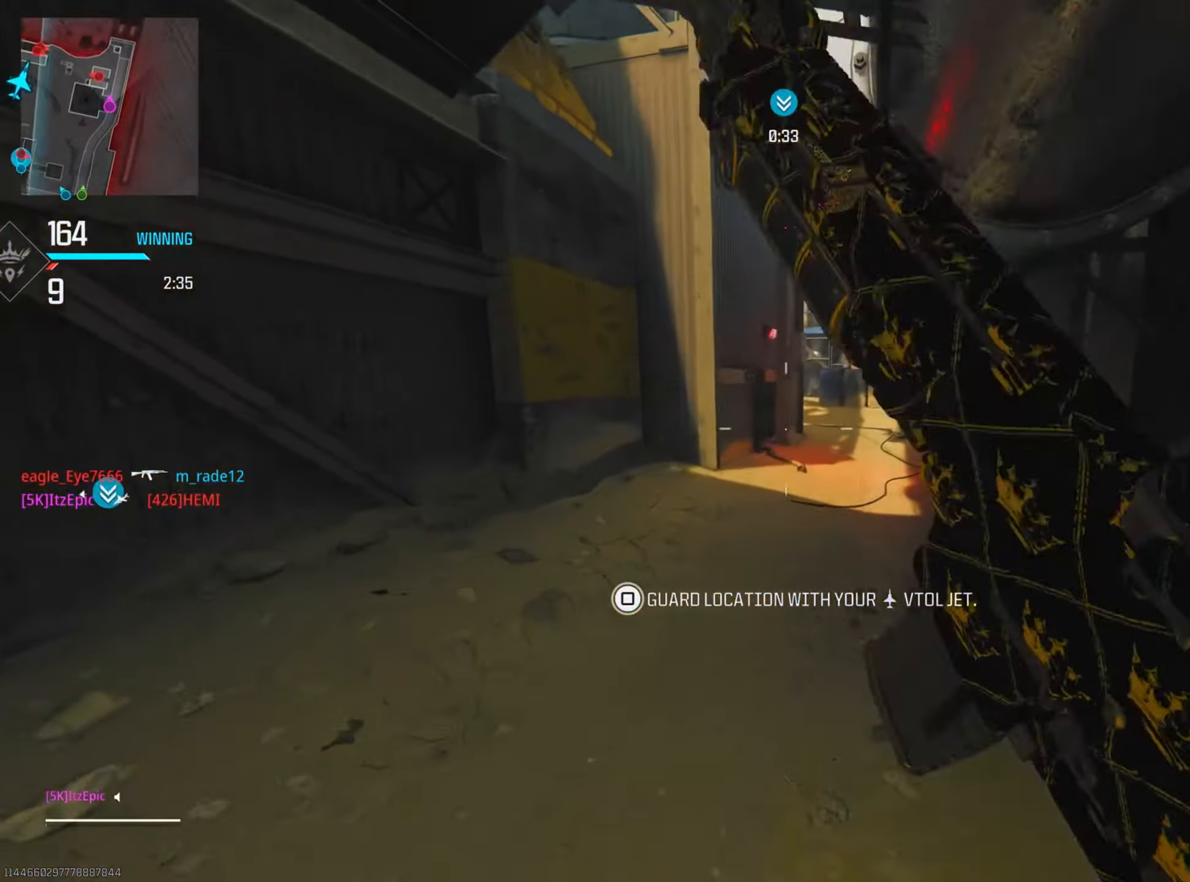
{"buttons": [], "left_stick": "up-right", "right_stick": "left", "events": [[267, "right_stick", "left"]]}
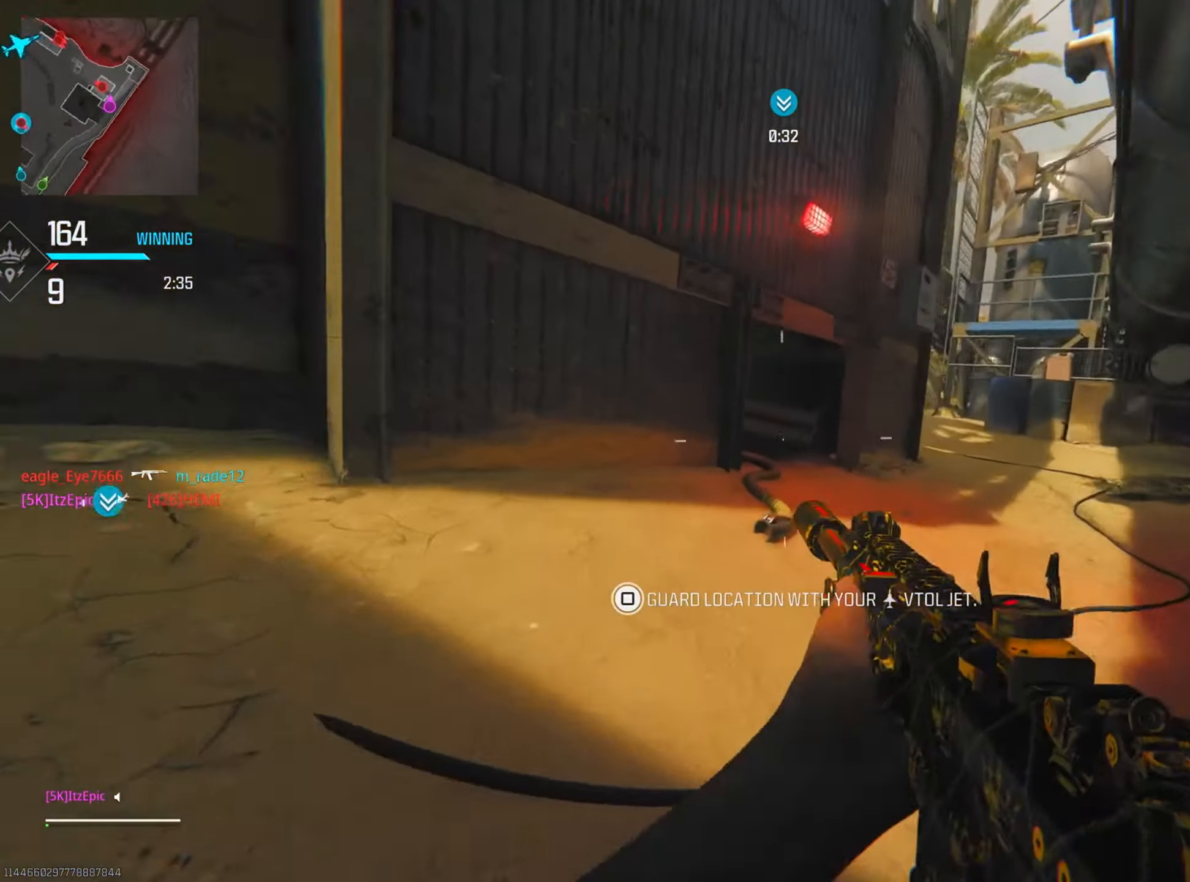
{"buttons": [], "left_stick": "right", "right_stick": "up-left", "events": [[100, "right_stick", "center"], [417, "left_stick", "right"], [467, "right_stick", "up-left"]]}
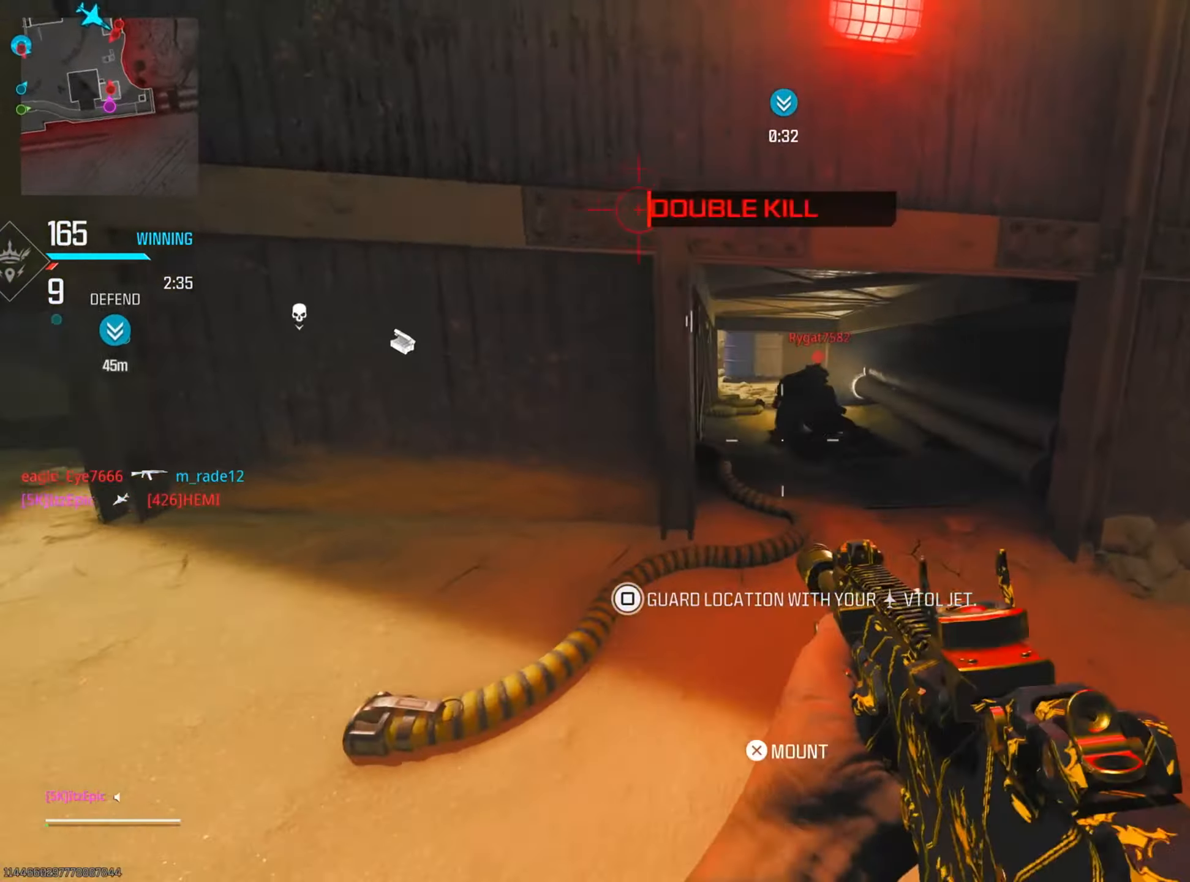
{"buttons": ["R3"], "left_stick": "down-right", "right_stick": "left", "events": [[34, "right_stick", "up"], [134, "right_stick", "up-right"], [201, "left_stick", "down-right"], [251, "right_stick", "center"], [384, "right_stick", "left"], [484, "R3", "down"]]}
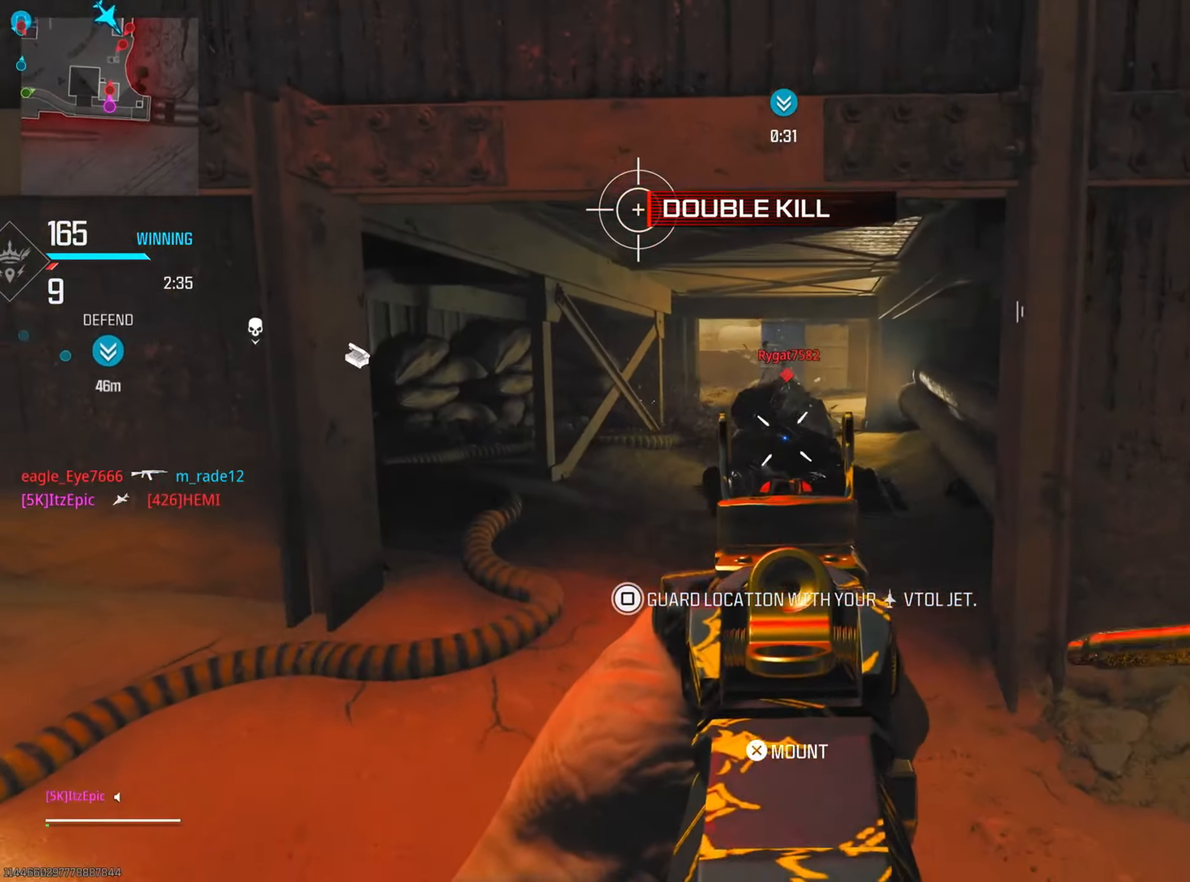
{"buttons": [], "left_stick": "up-right", "right_stick": "left", "events": [[17, "right_stick", "center"], [133, "R3", "up"], [133, "left_stick", "right"], [183, "right_stick", "right"], [300, "left_stick", "up-right"], [384, "right_stick", "center"], [450, "right_stick", "left"]]}
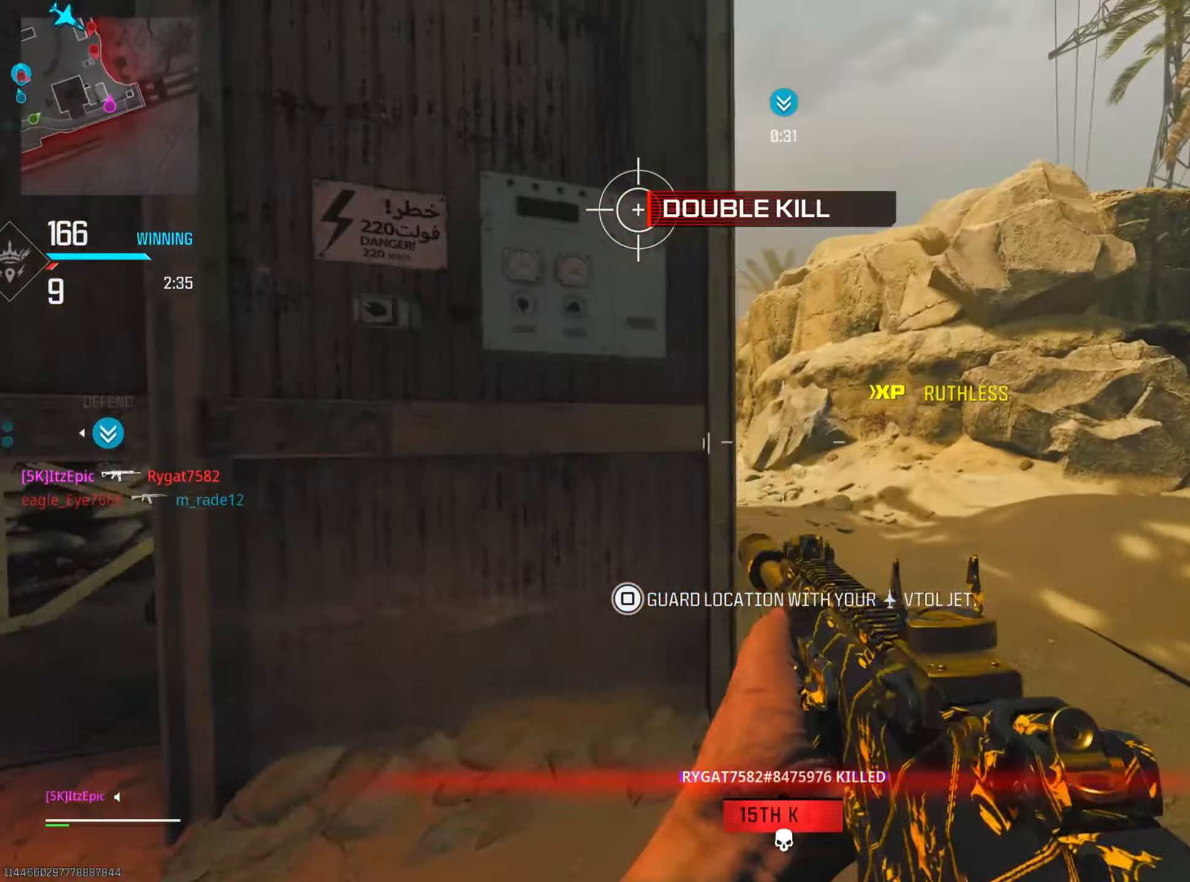
{"buttons": [], "left_stick": "left", "right_stick": "left", "events": [[117, "left_stick", "up"], [251, "right_stick", "center"], [301, "right_stick", "left"], [384, "left_stick", "left"]]}
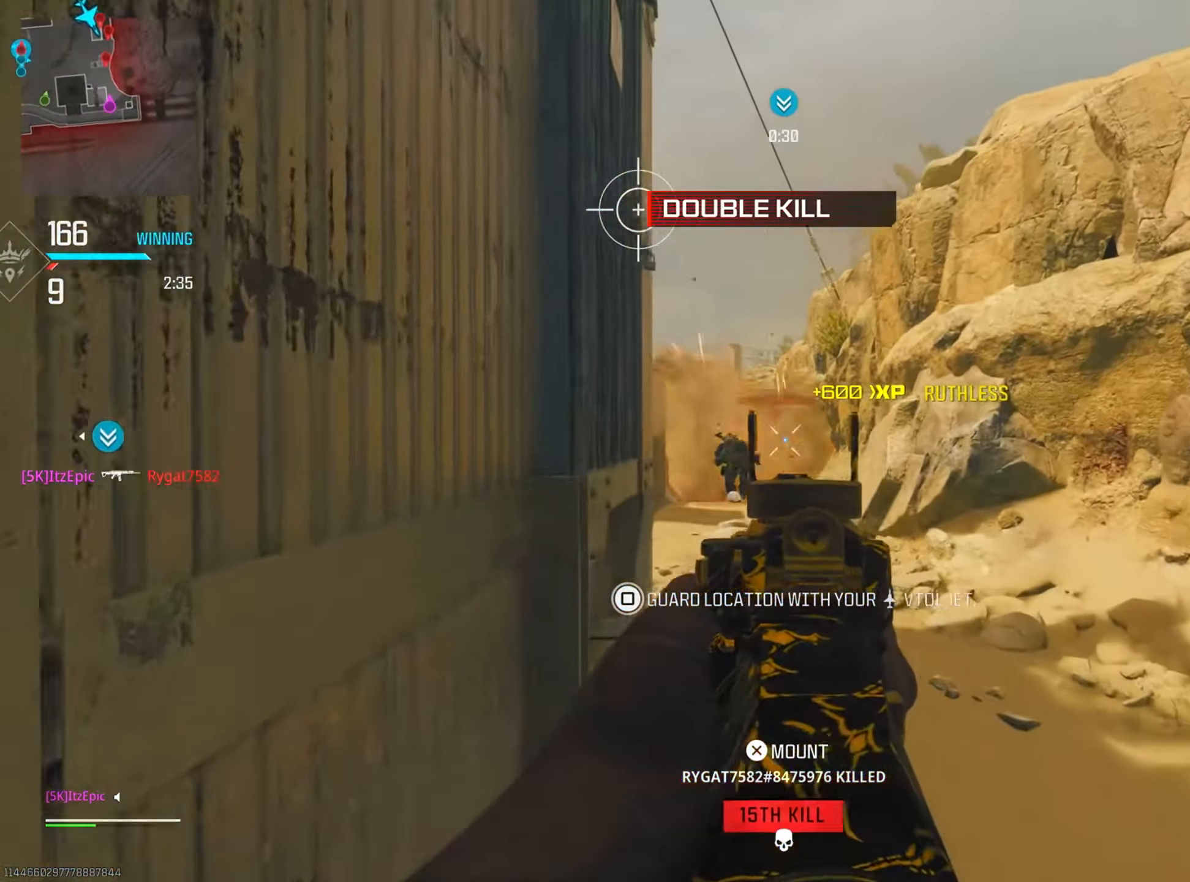
{"buttons": [], "left_stick": "down", "right_stick": "up-right", "events": [[17, "left_stick", "down-left"], [17, "right_stick", "down-left"], [150, "left_stick", "down"], [200, "right_stick", "down-right"], [283, "right_stick", "center"], [333, "right_stick", "left"], [484, "right_stick", "up-right"]]}
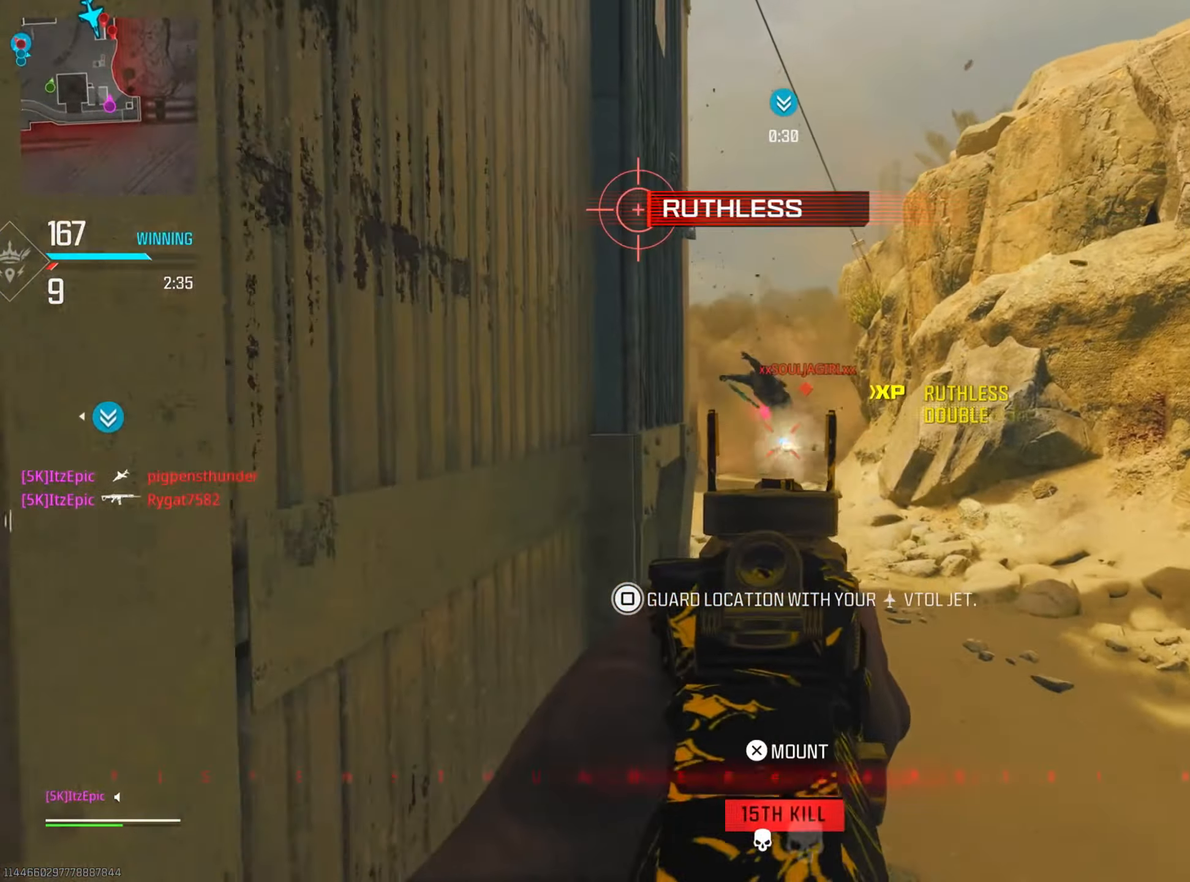
{"buttons": [], "left_stick": "down", "right_stick": "down-right", "events": [[17, "right_stick", "right"], [134, "right_stick", "up"], [251, "right_stick", "left"], [401, "right_stick", "down"], [501, "right_stick", "down-right"]]}